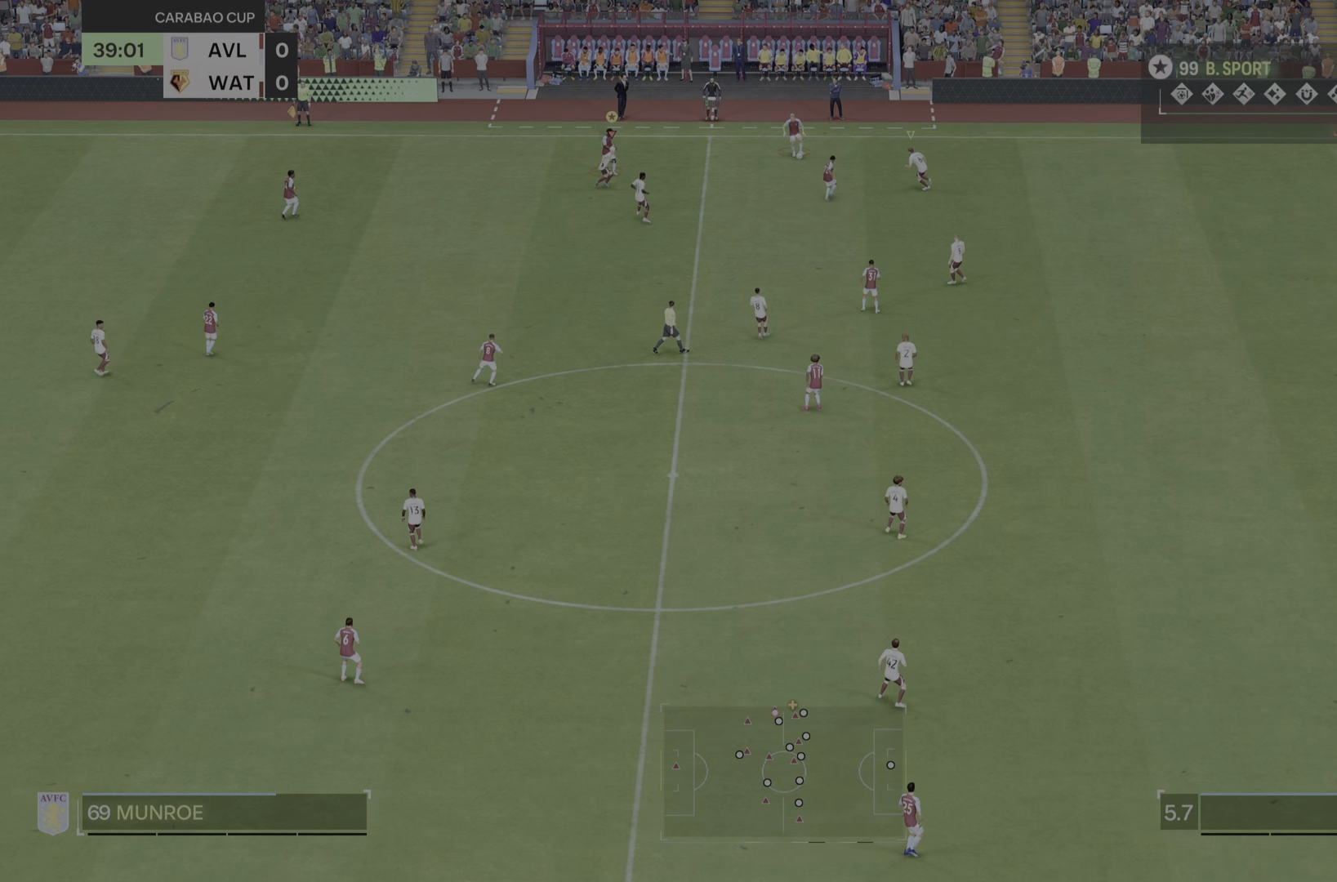
Gameplay with a controller (PlayStation layout); each line is a JSON object with the inputs held at the frame after it. "events" lists button and stick changes between this image and that frame as [ms after this image, input, new state], when the widget could be followed in between. Not read: L3 R3.
{"buttons": ["R1", "R2"], "left_stick": "right", "right_stick": "center", "events": []}
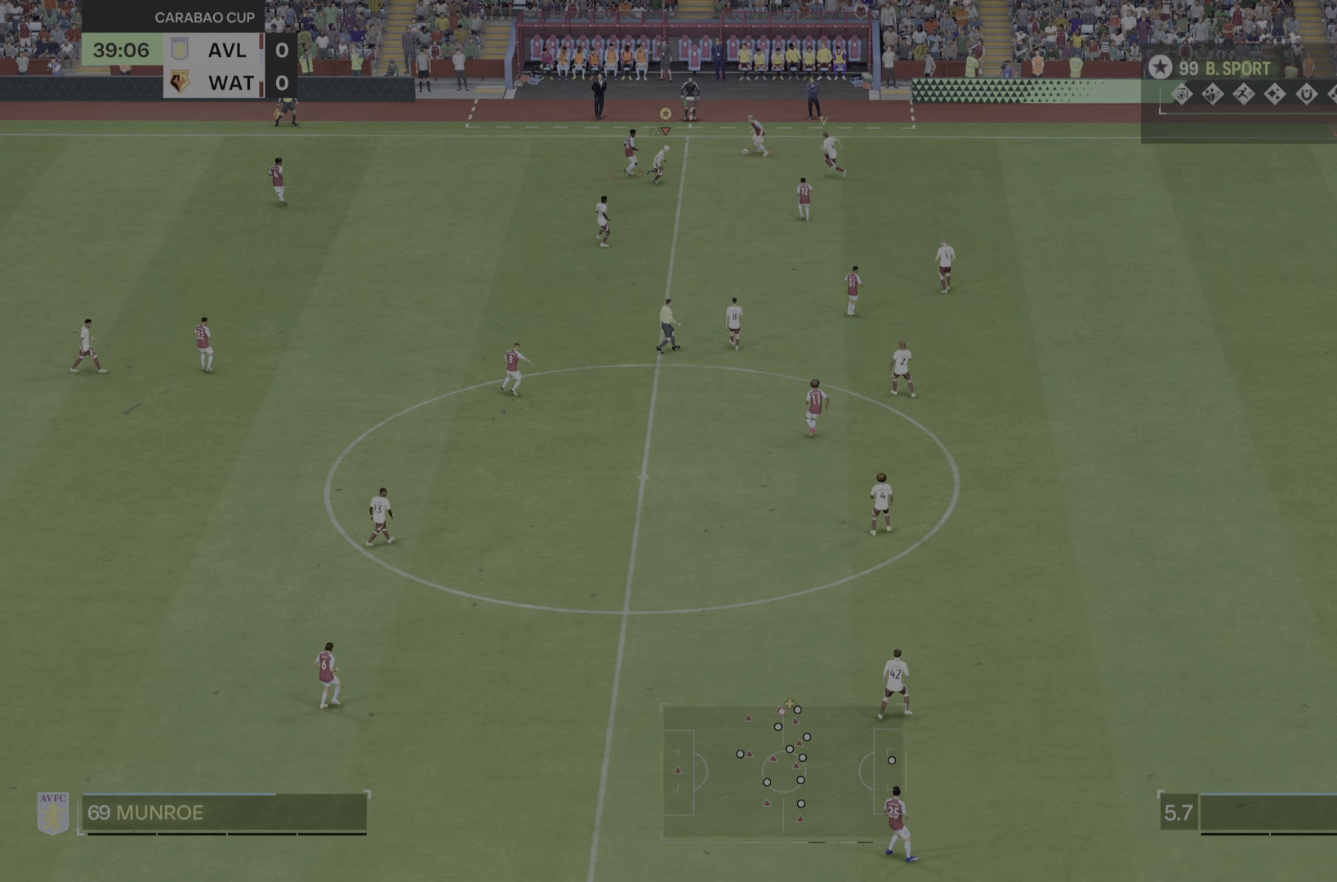
{"buttons": ["R1", "R2"], "left_stick": "up-left", "right_stick": "center", "events": [[233, "SQUARE", "down"], [266, "left_stick", "up"], [300, "SQUARE", "up"], [367, "SQUARE", "down"], [367, "left_stick", "up-left"], [433, "SQUARE", "up"]]}
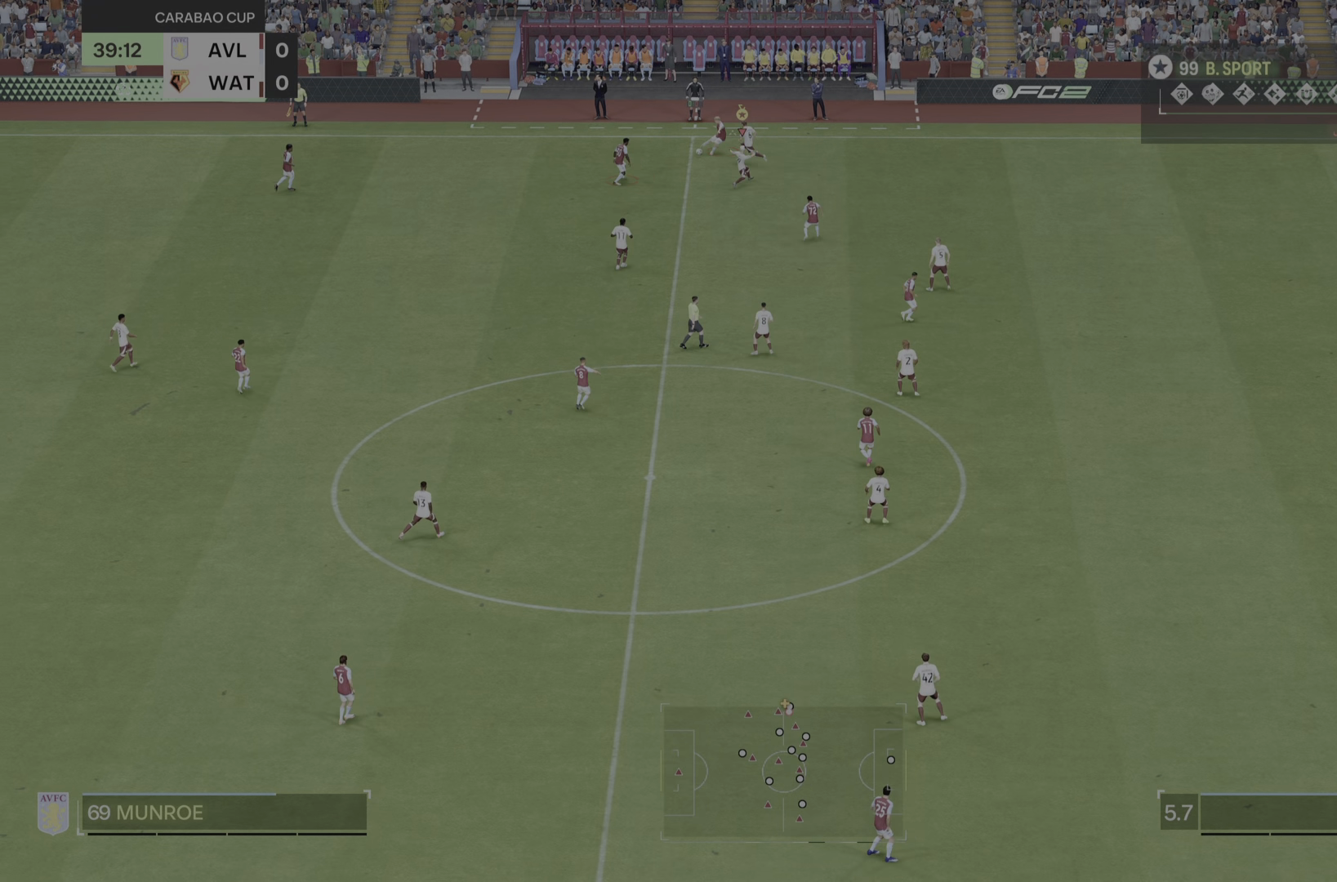
{"buttons": ["R1", "R2"], "left_stick": "left", "right_stick": "center", "events": [[317, "left_stick", "left"]]}
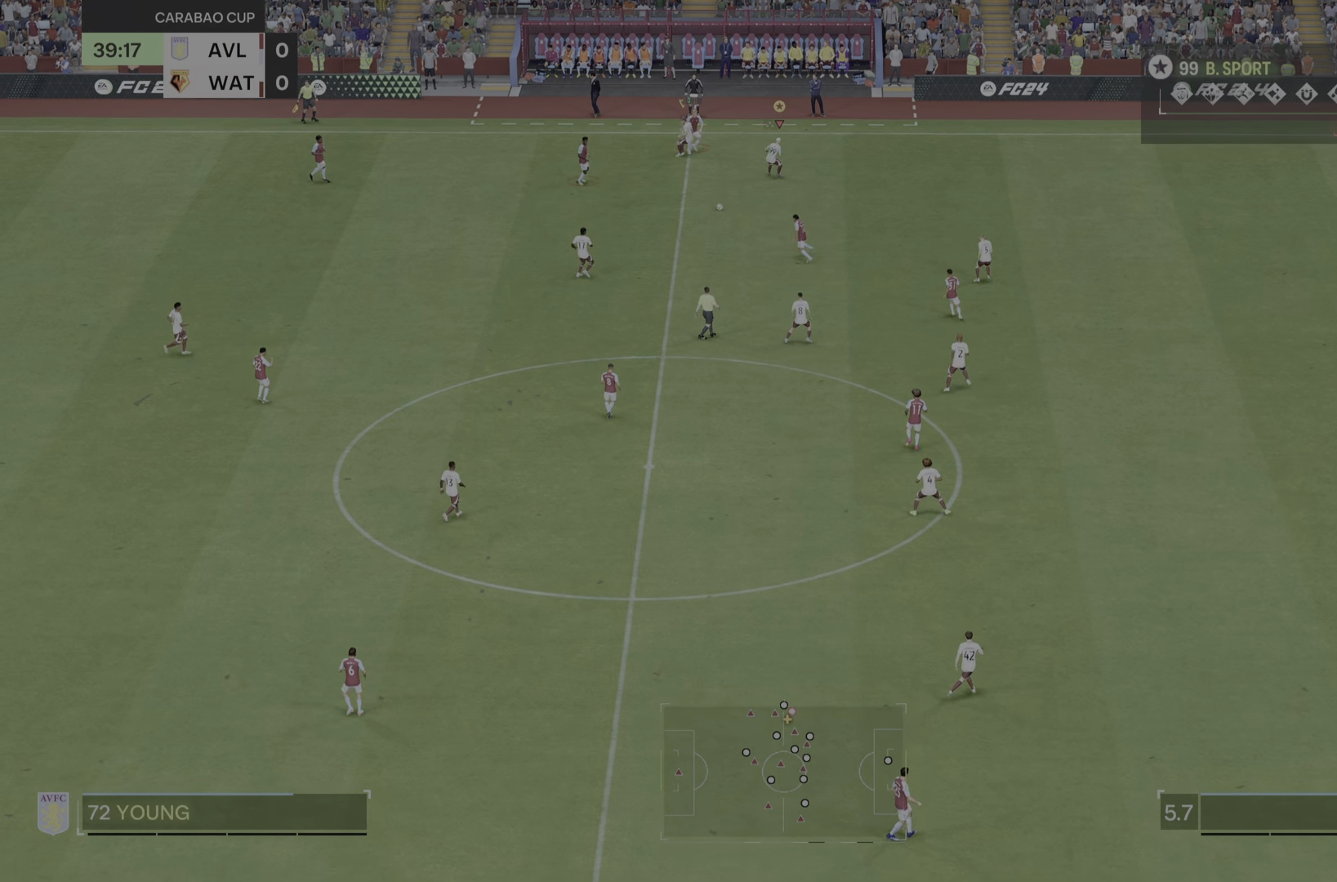
{"buttons": ["R1"], "left_stick": "down", "right_stick": "center", "events": [[33, "left_stick", "down-left"], [150, "R2", "up"], [200, "R1", "up"], [266, "R1", "down"], [300, "left_stick", "down"]]}
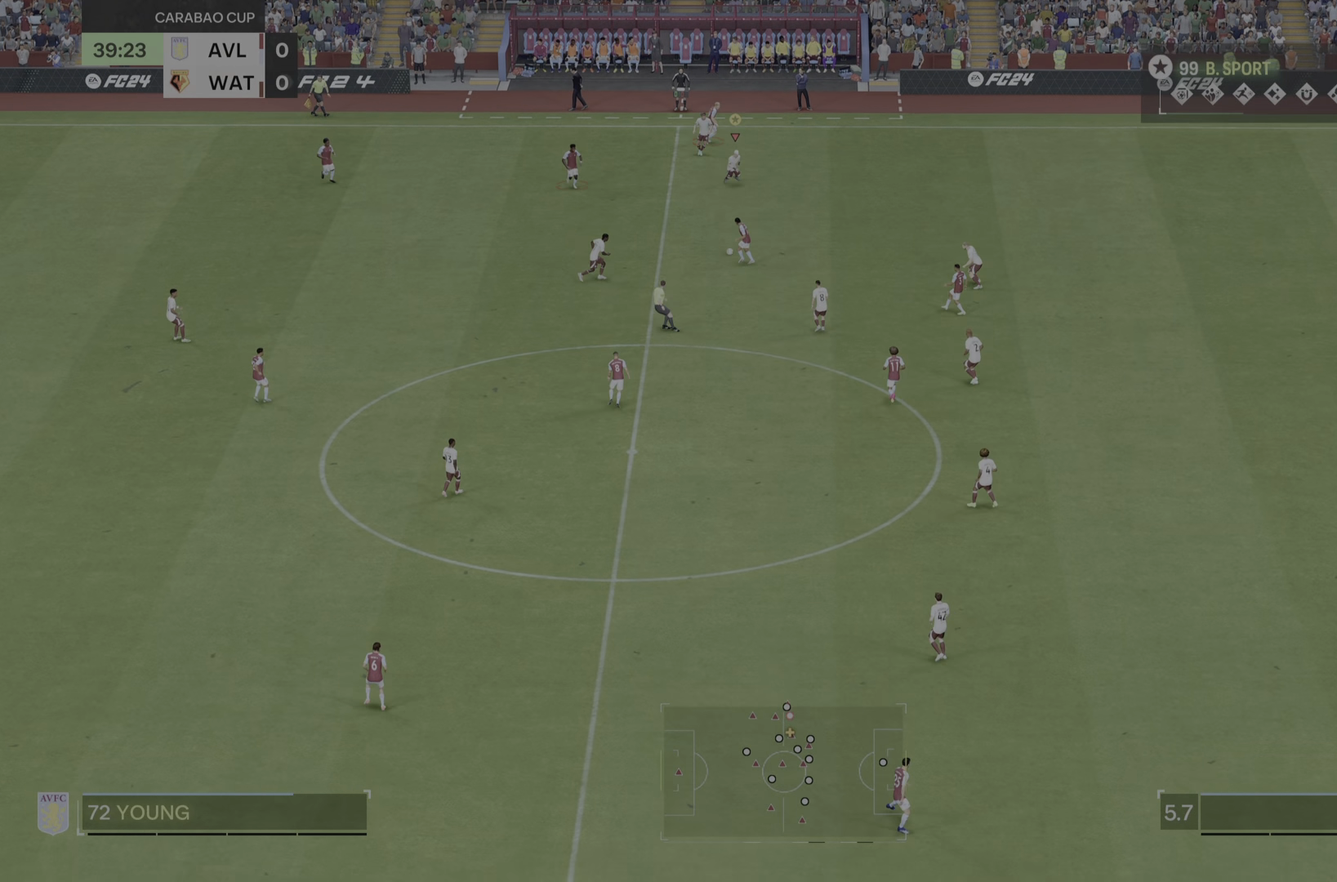
{"buttons": ["R1", "R2"], "left_stick": "down", "right_stick": "center", "events": [[417, "R2", "down"]]}
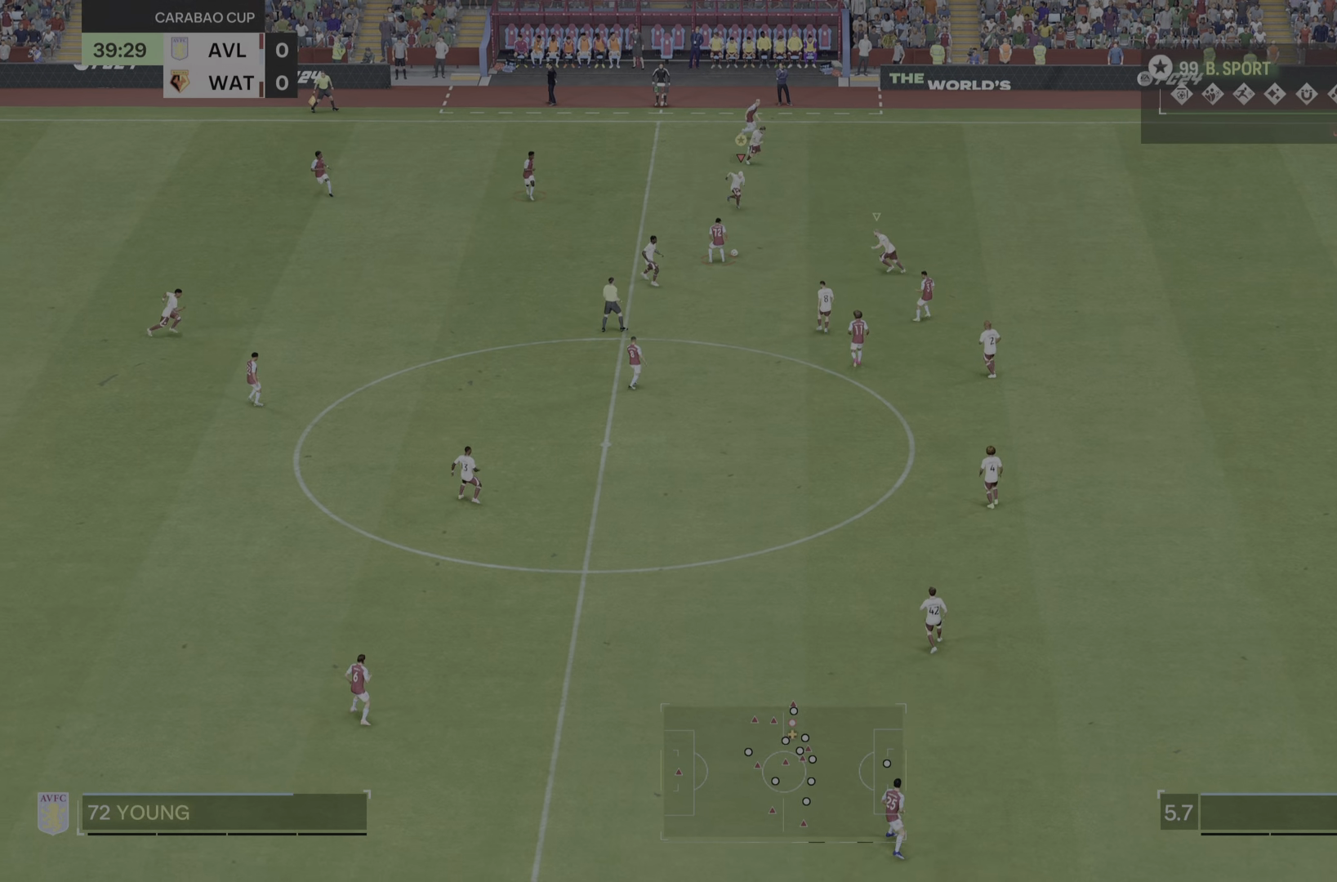
{"buttons": ["SQUARE", "R1", "R2"], "left_stick": "down", "right_stick": "center", "events": [[467, "SQUARE", "down"]]}
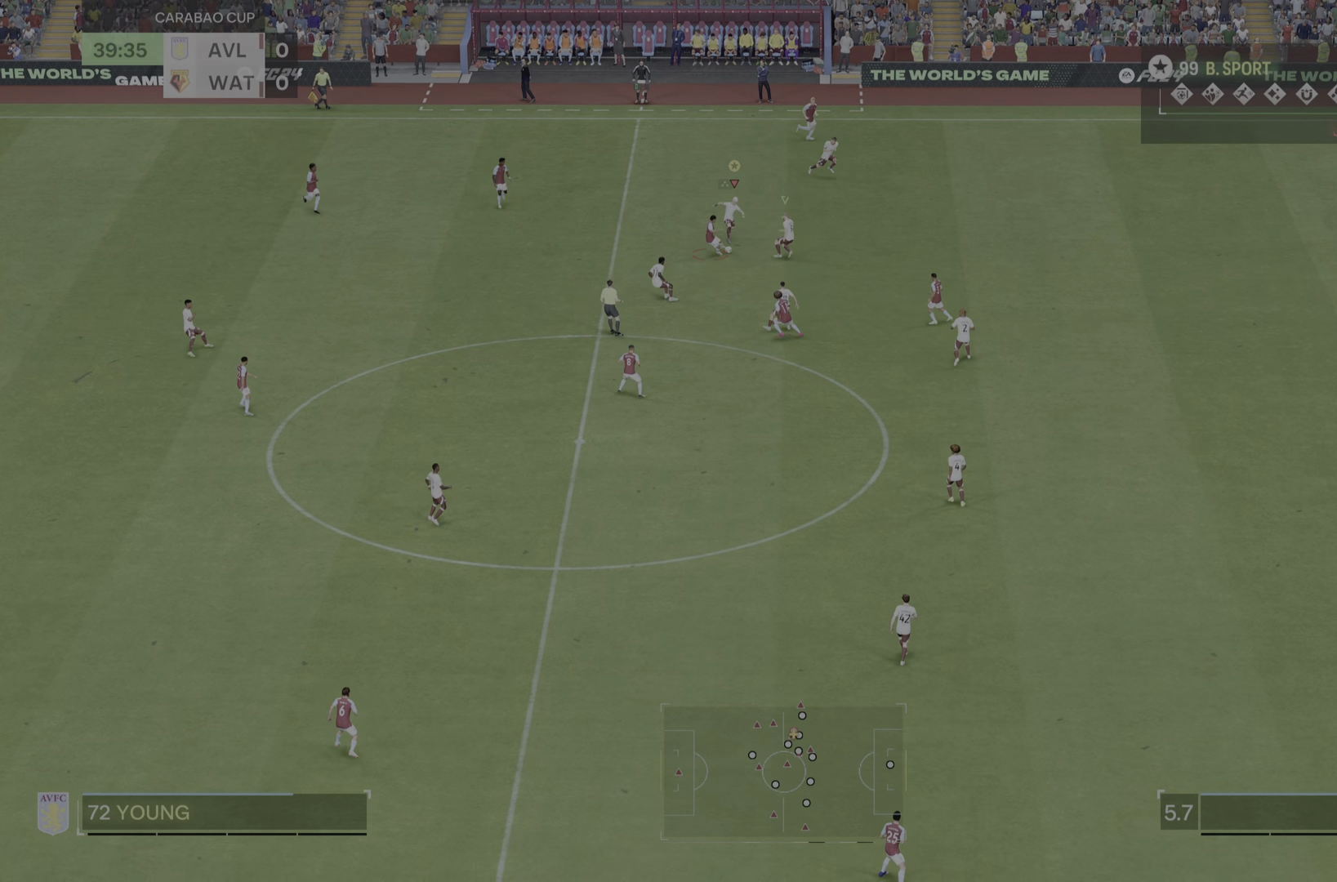
{"buttons": ["R1"], "left_stick": "down-left", "right_stick": "center", "events": [[67, "R1", "up"], [67, "SQUARE", "up"], [67, "left_stick", "down-left"], [133, "R2", "up"], [434, "R1", "down"]]}
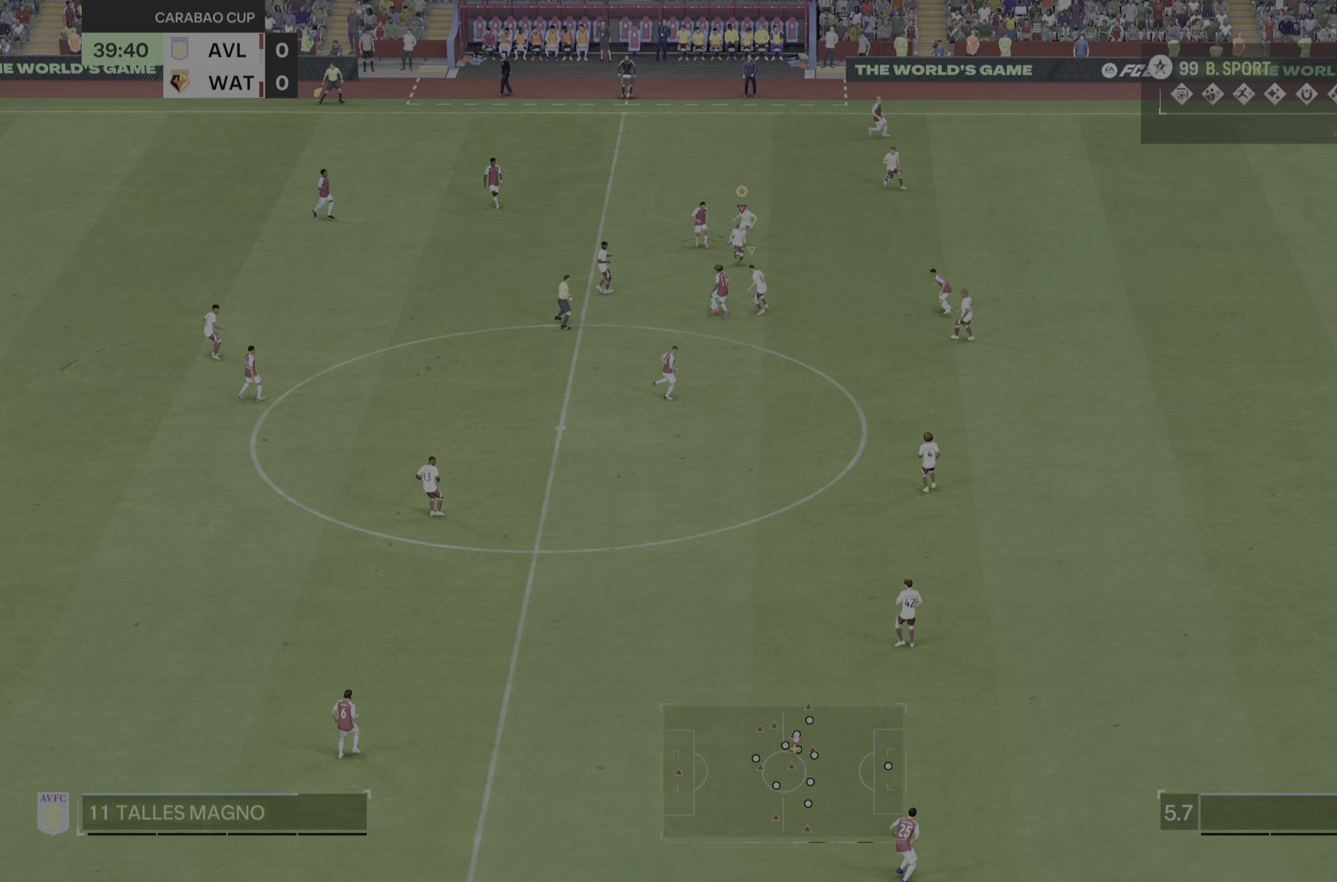
{"buttons": ["R1", "R2"], "left_stick": "down-left", "right_stick": "center", "events": [[67, "R2", "down"], [167, "left_stick", "left"], [334, "left_stick", "down-left"]]}
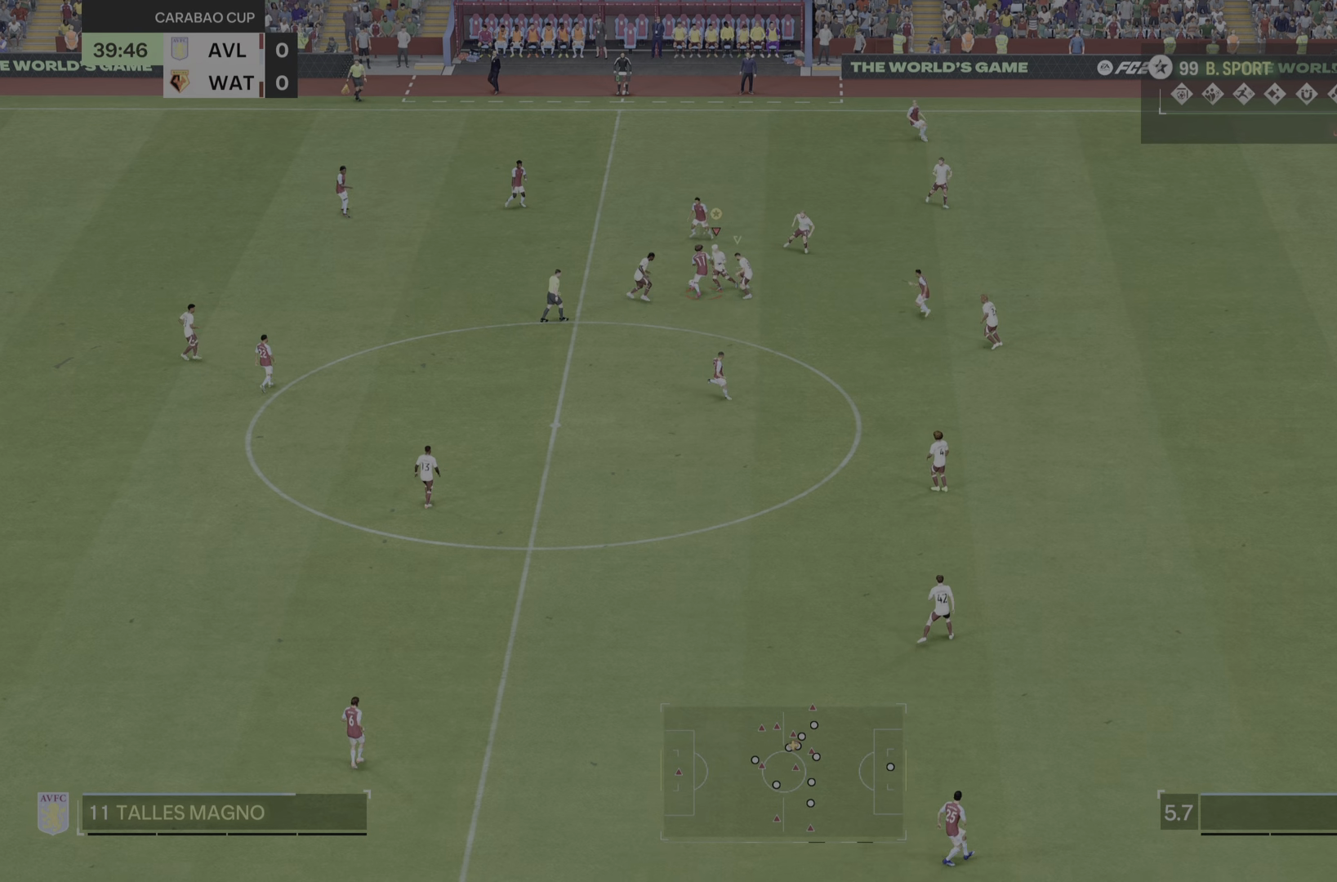
{"buttons": ["R1", "R2"], "left_stick": "left", "right_stick": "center", "events": [[100, "left_stick", "left"]]}
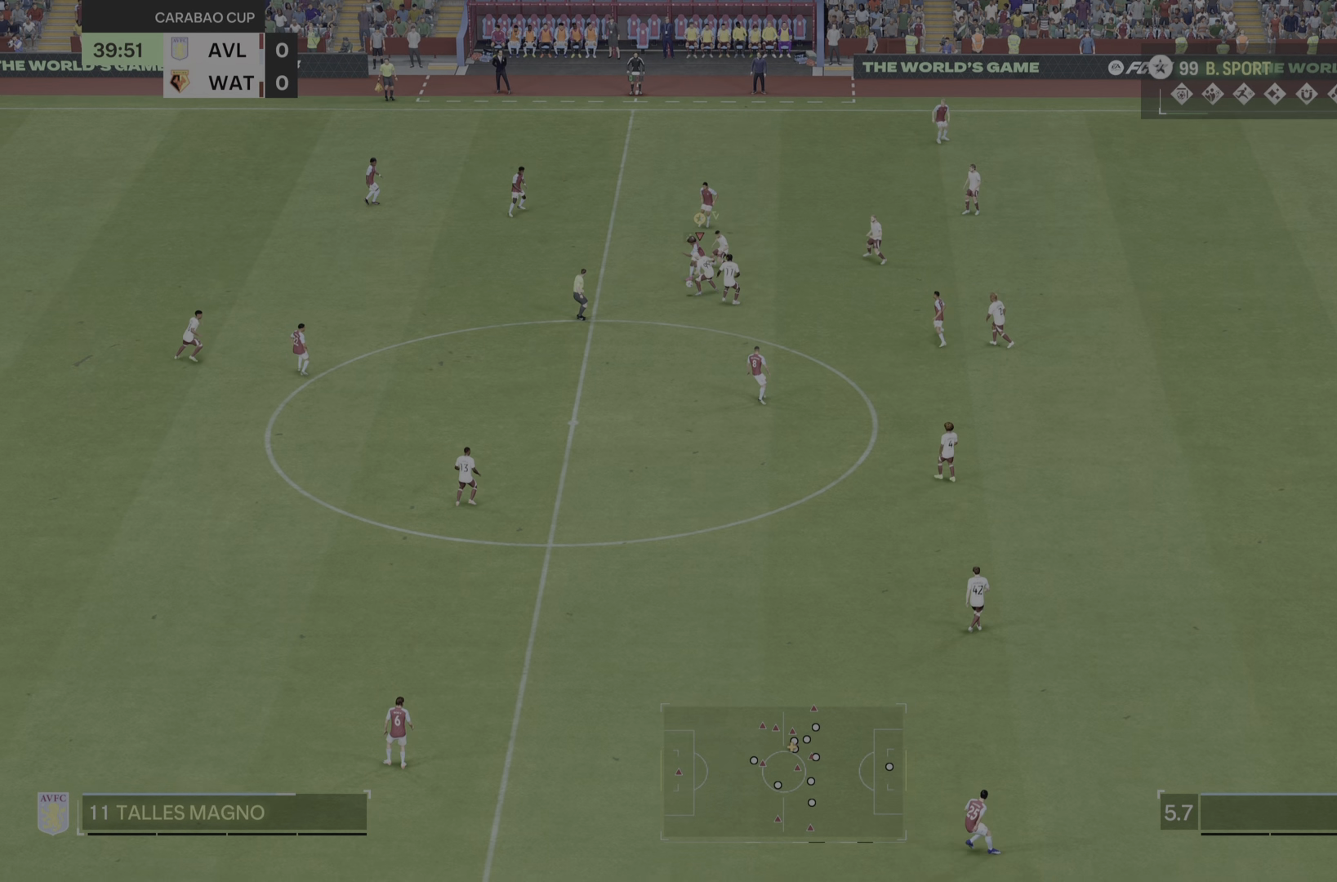
{"buttons": ["R1"], "left_stick": "left", "right_stick": "center", "events": [[150, "R2", "up"]]}
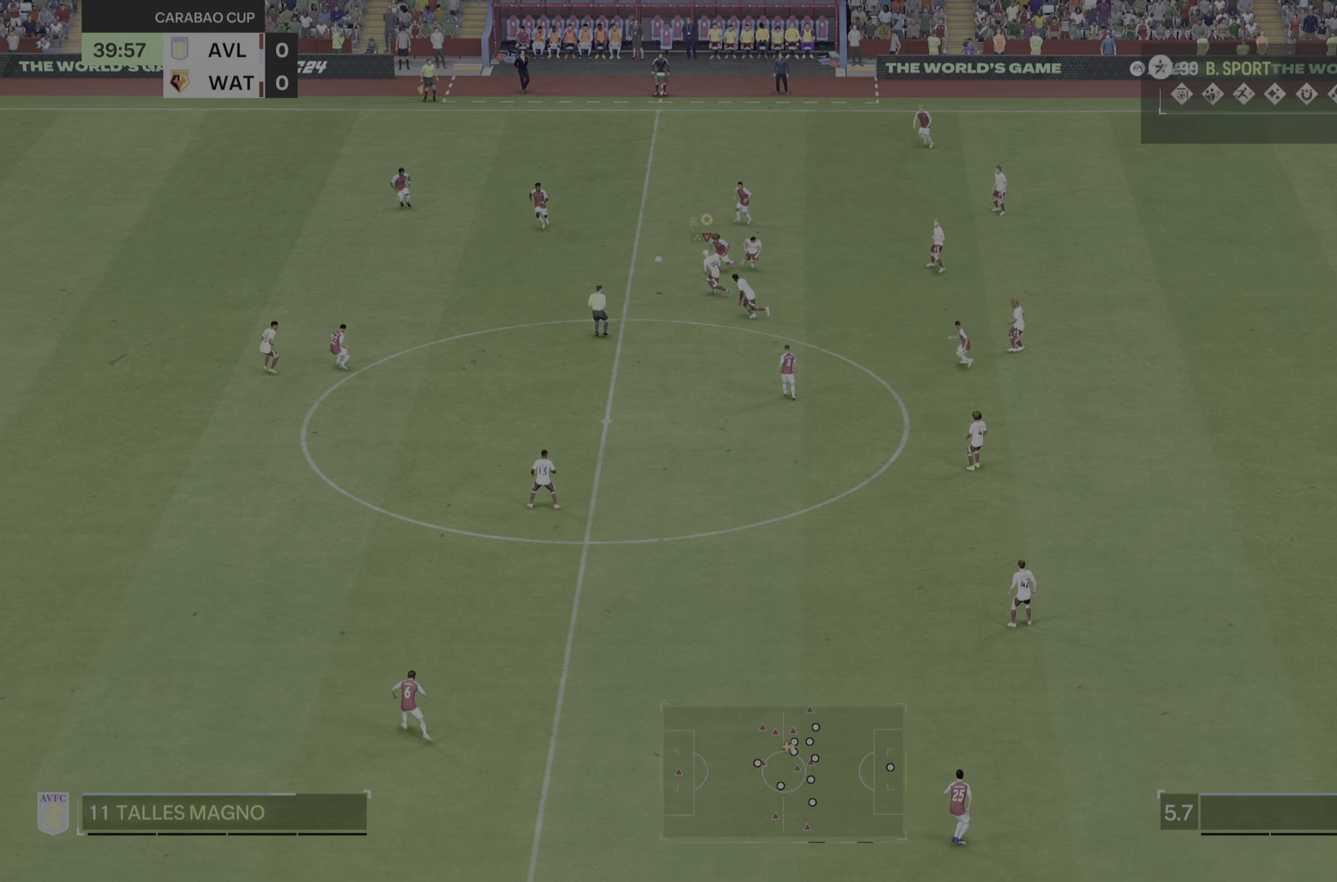
{"buttons": ["R1"], "left_stick": "left", "right_stick": "center", "events": []}
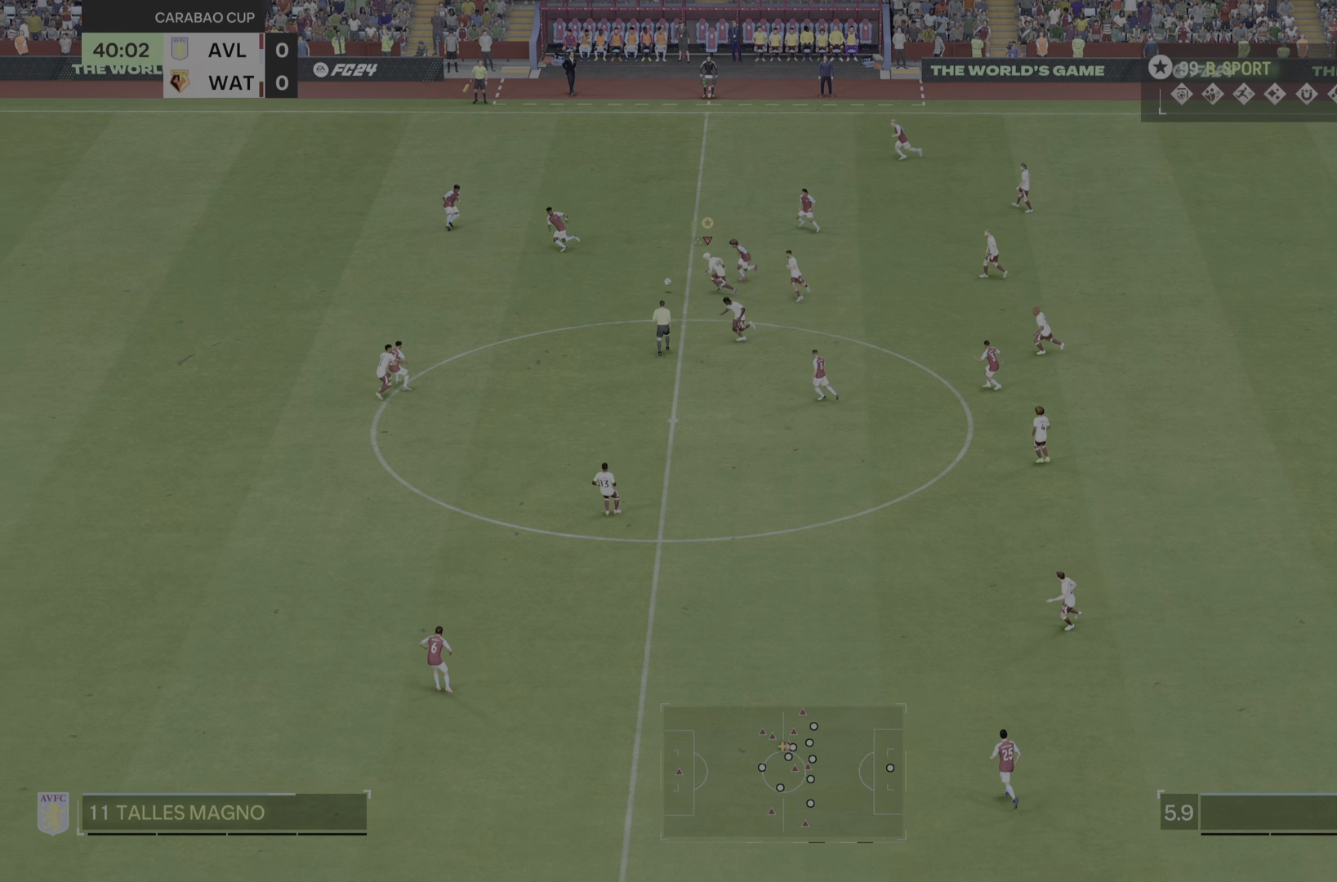
{"buttons": ["R1"], "left_stick": "up-left", "right_stick": "center", "events": [[33, "left_stick", "up-left"]]}
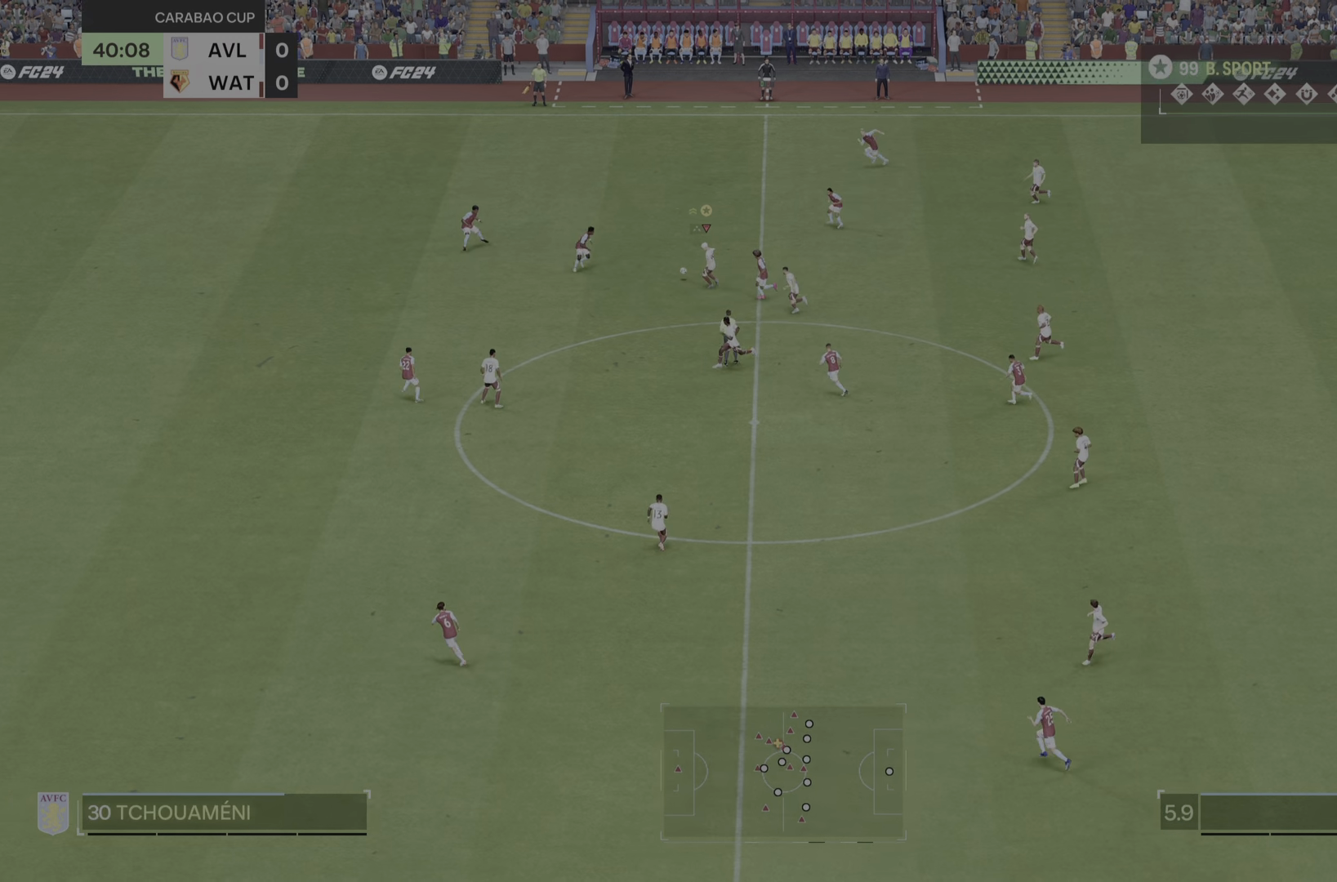
{"buttons": ["R1"], "left_stick": "up-left", "right_stick": "center", "events": []}
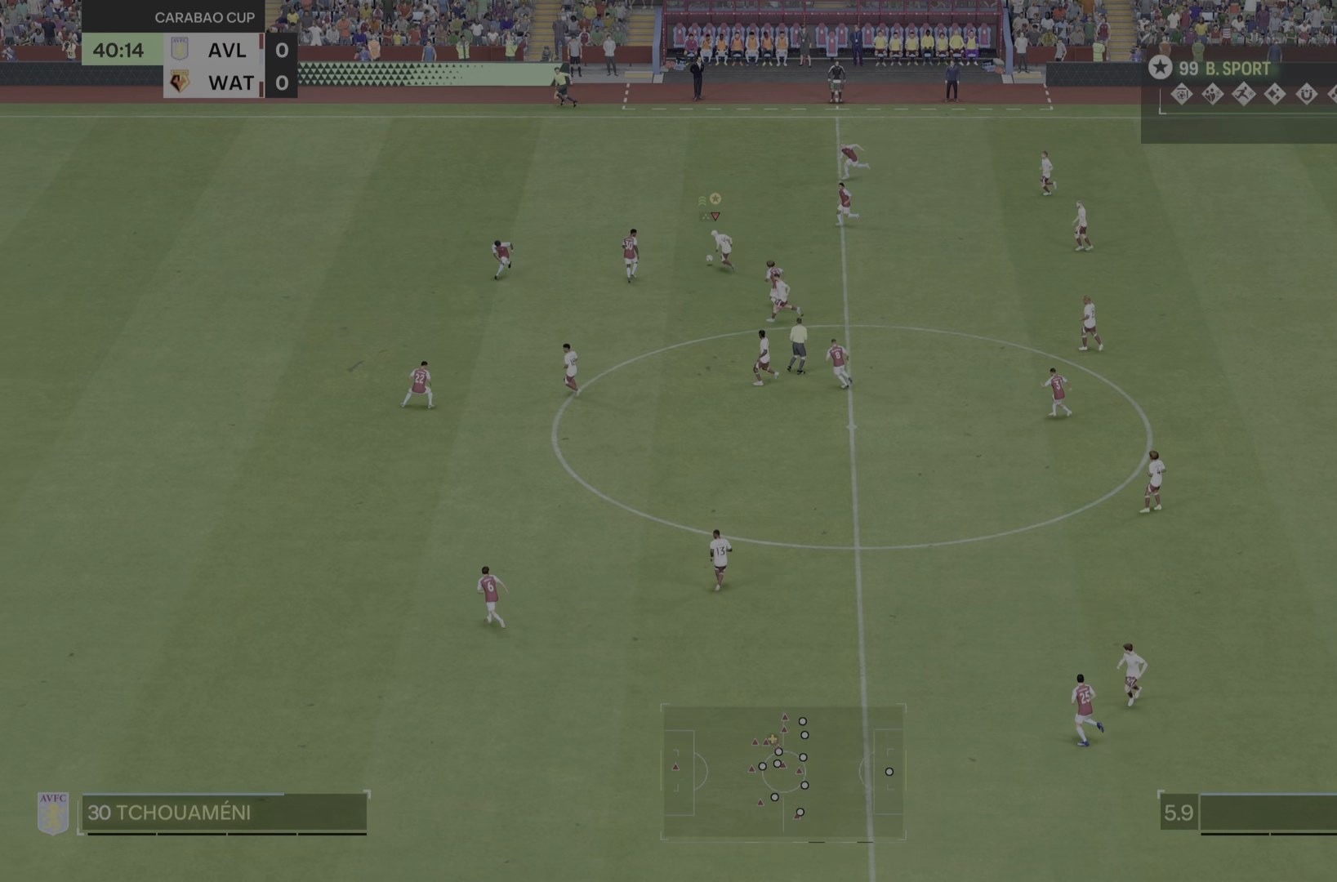
{"buttons": ["R1"], "left_stick": "up-left", "right_stick": "center", "events": [[234, "R1", "up"], [334, "R1", "down"], [434, "R1", "up"], [501, "R1", "down"]]}
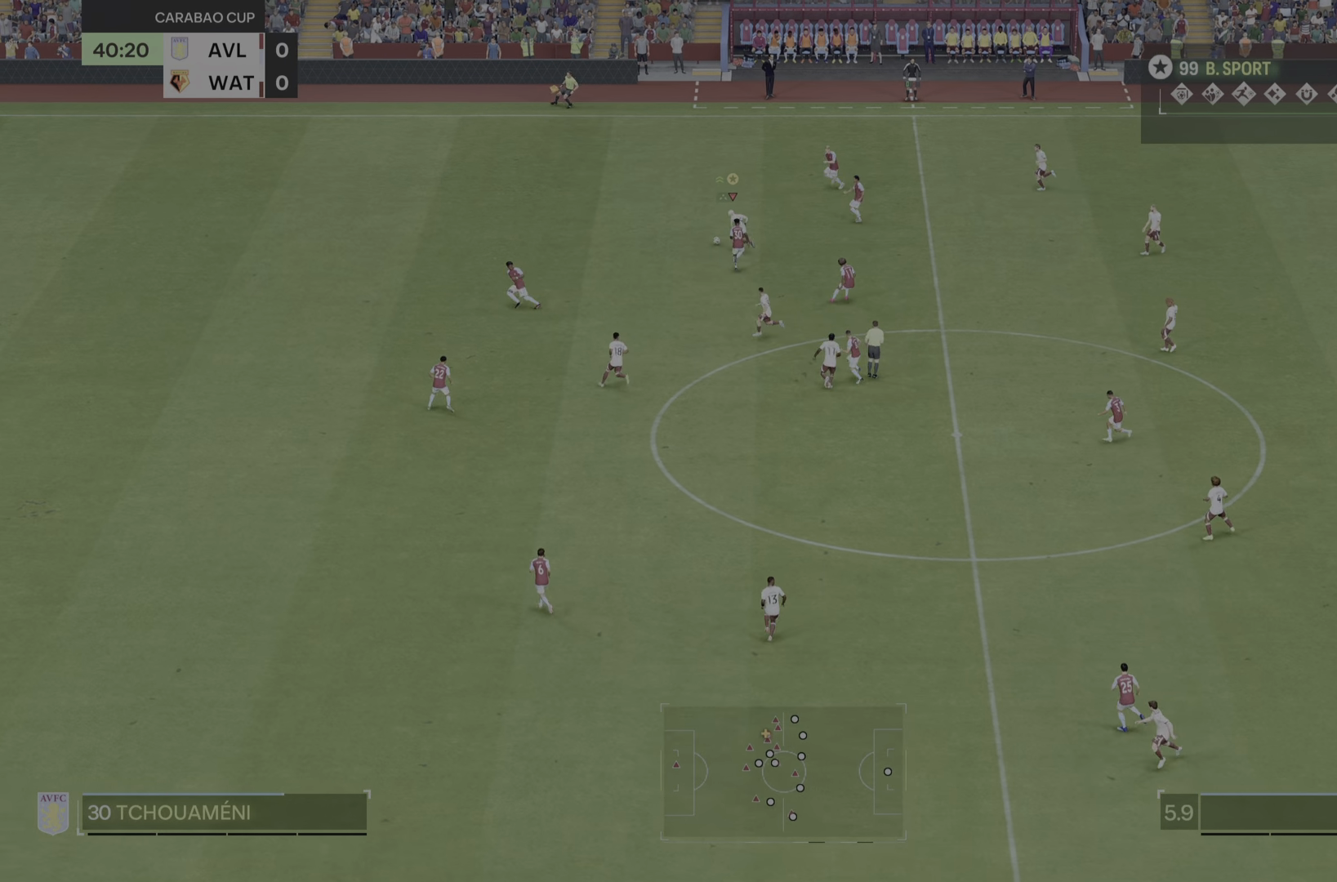
{"buttons": ["R1"], "left_stick": "left", "right_stick": "center", "events": [[66, "left_stick", "left"]]}
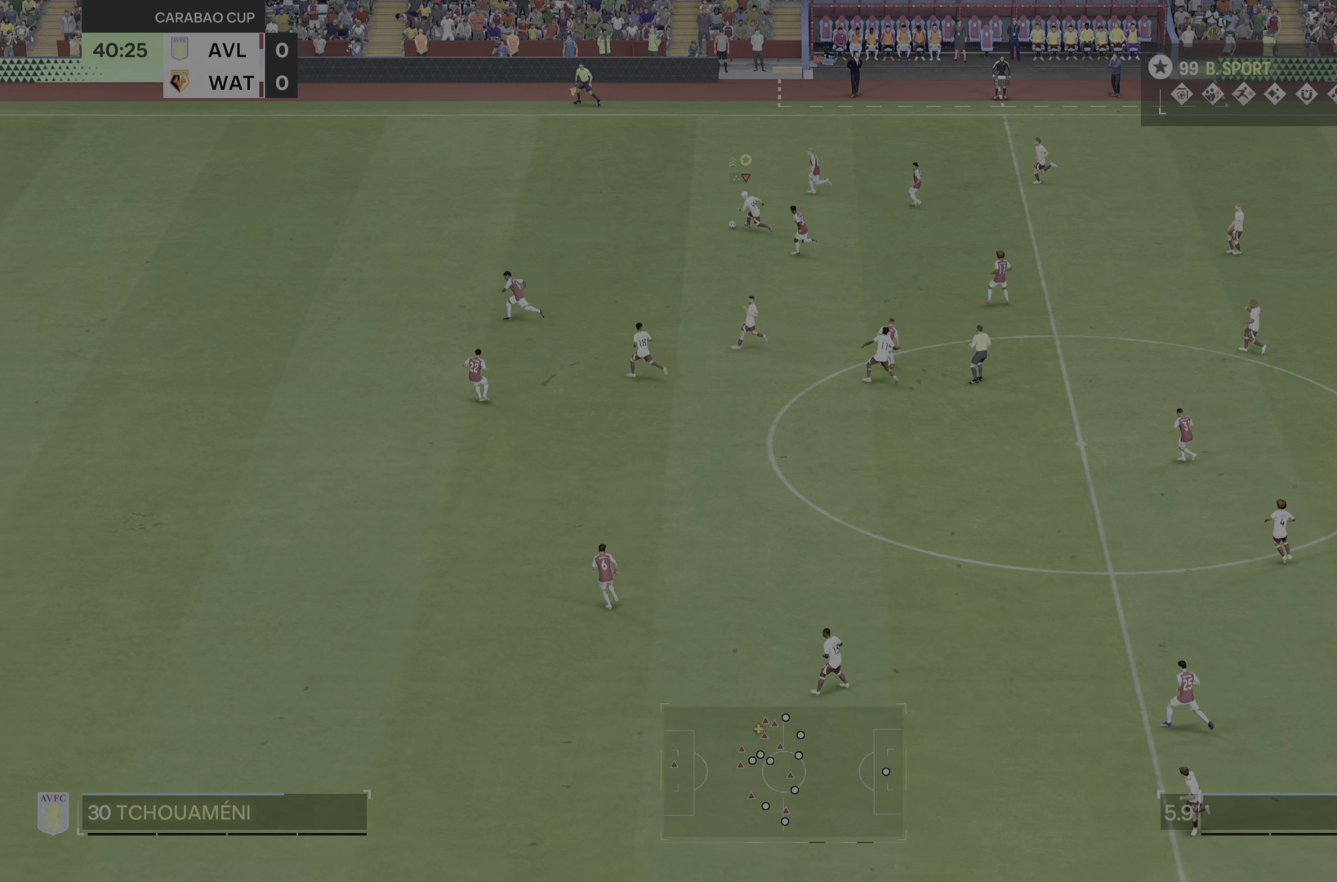
{"buttons": ["R1"], "left_stick": "left", "right_stick": "center", "events": [[234, "R1", "up"], [300, "R1", "down"]]}
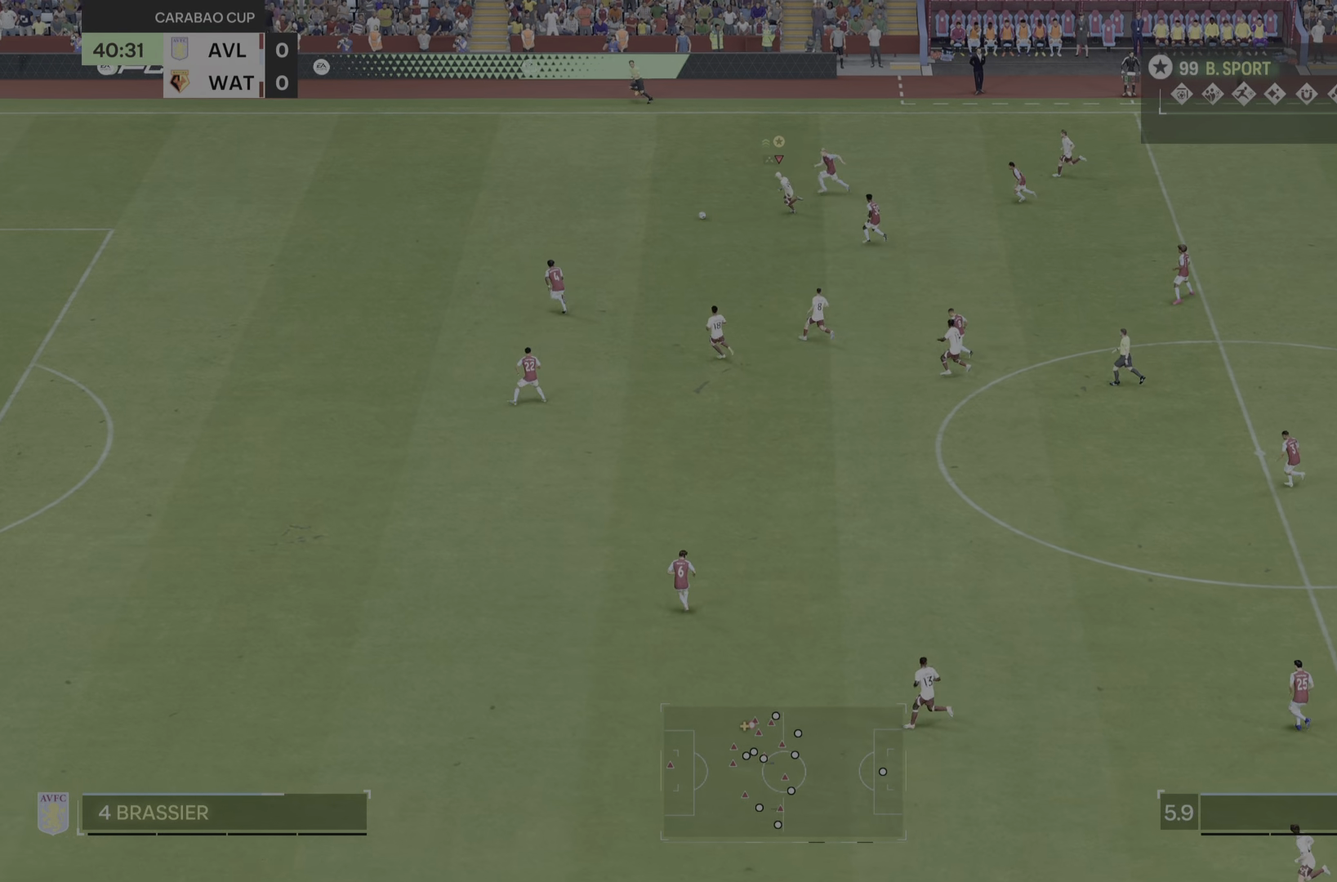
{"buttons": ["R1"], "left_stick": "left", "right_stick": "center", "events": []}
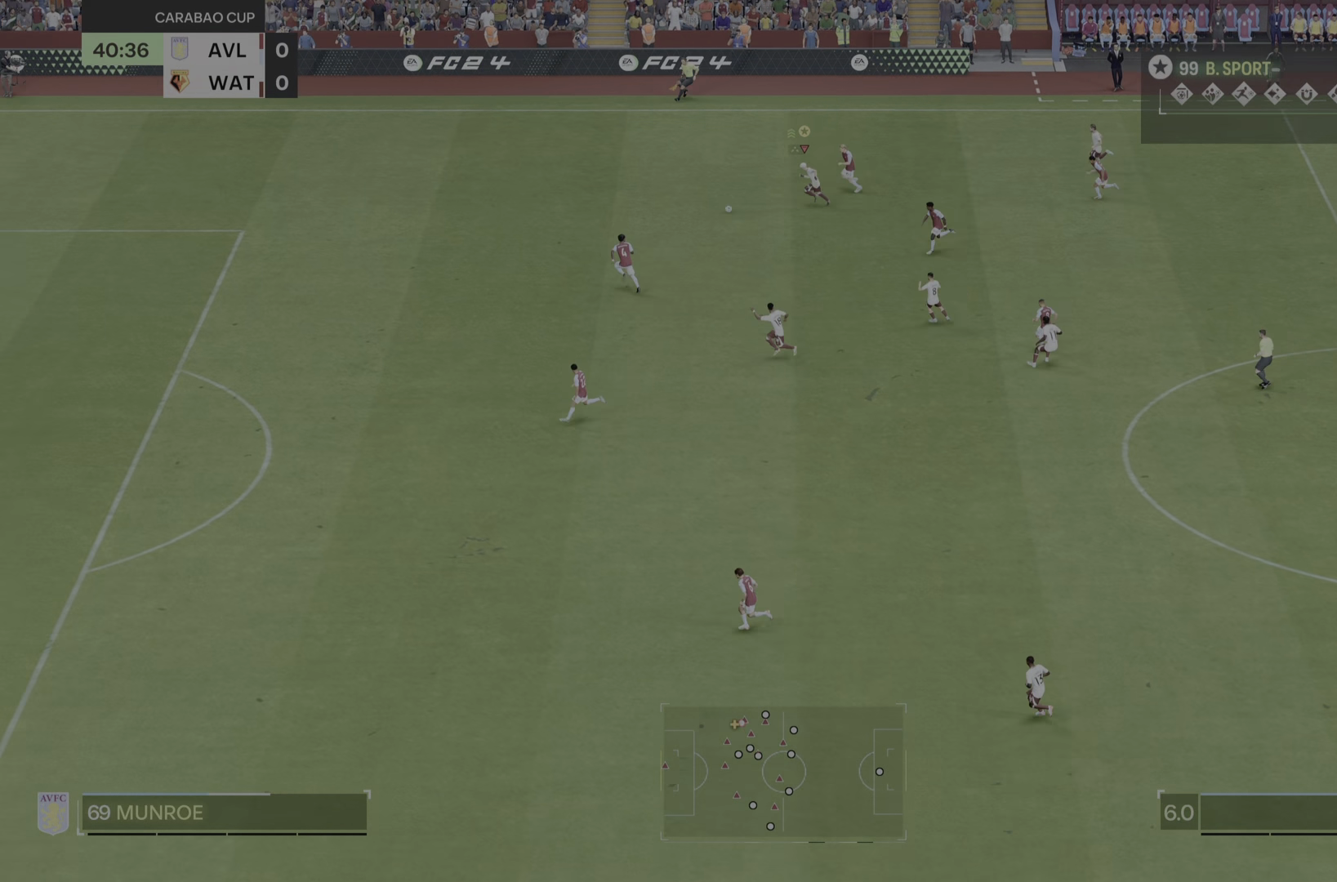
{"buttons": ["R1"], "left_stick": "down-left", "right_stick": "center", "events": [[434, "left_stick", "down-left"]]}
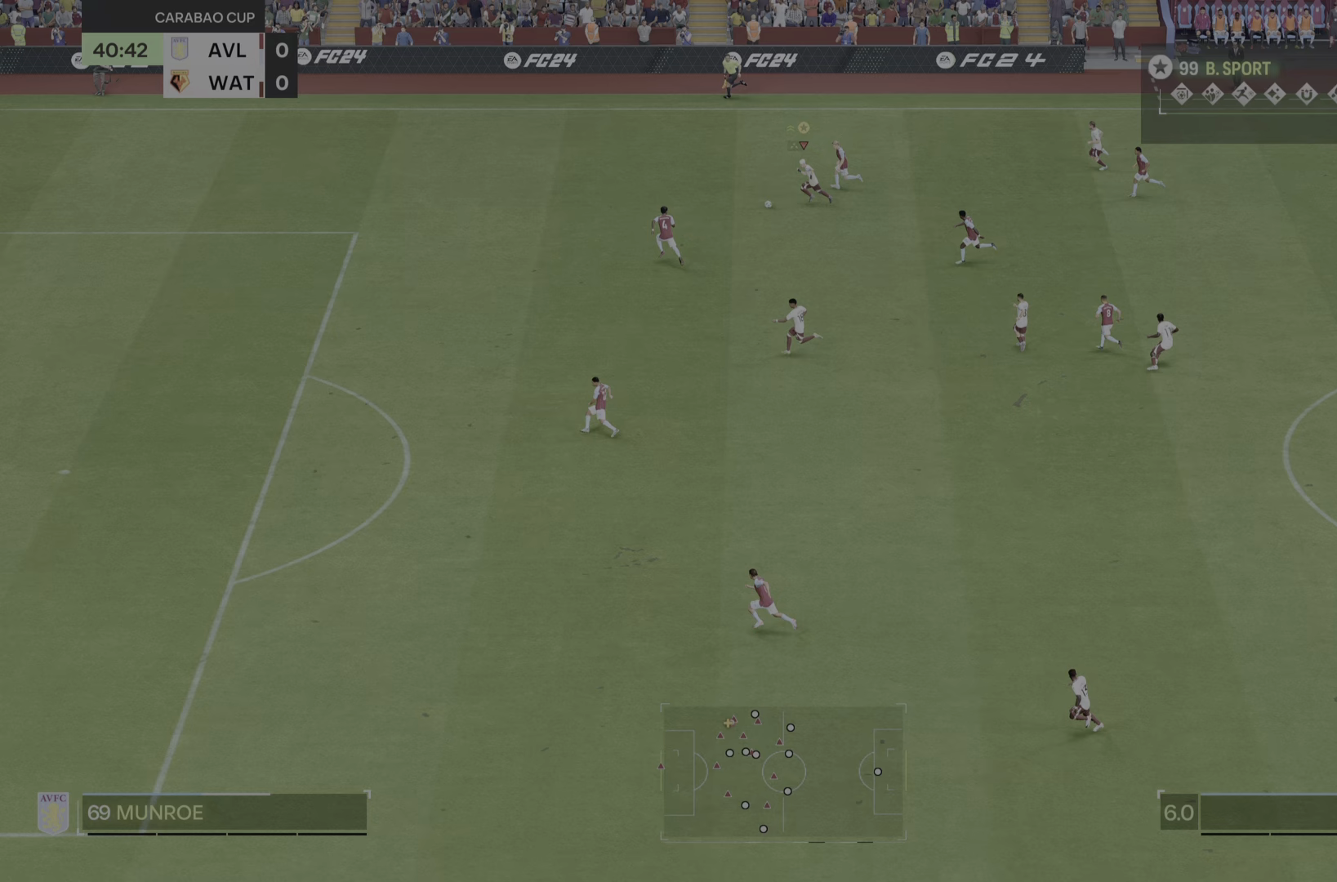
{"buttons": ["R1"], "left_stick": "down", "right_stick": "center", "events": [[133, "left_stick", "down"]]}
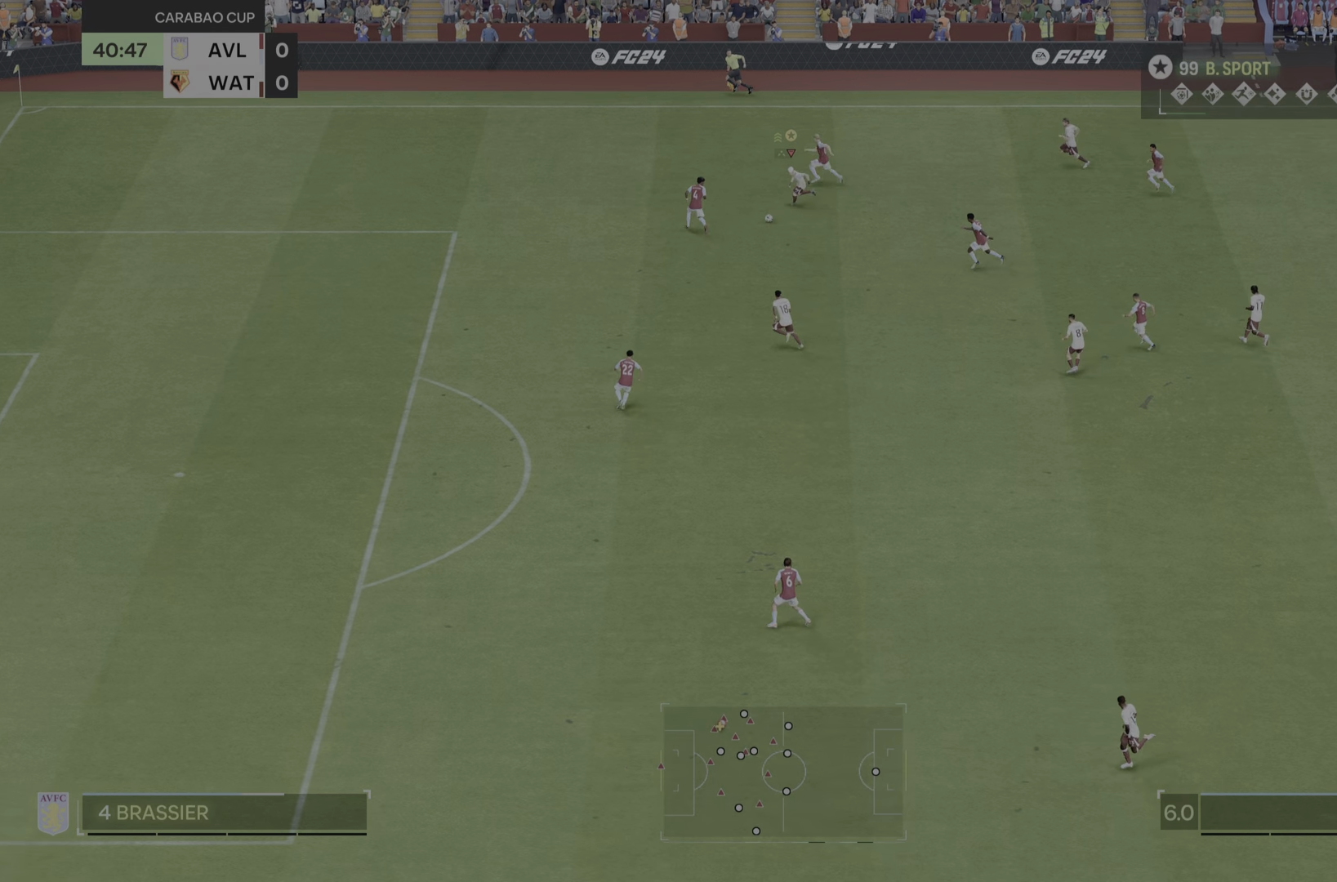
{"buttons": ["R1"], "left_stick": "down", "right_stick": "center", "events": []}
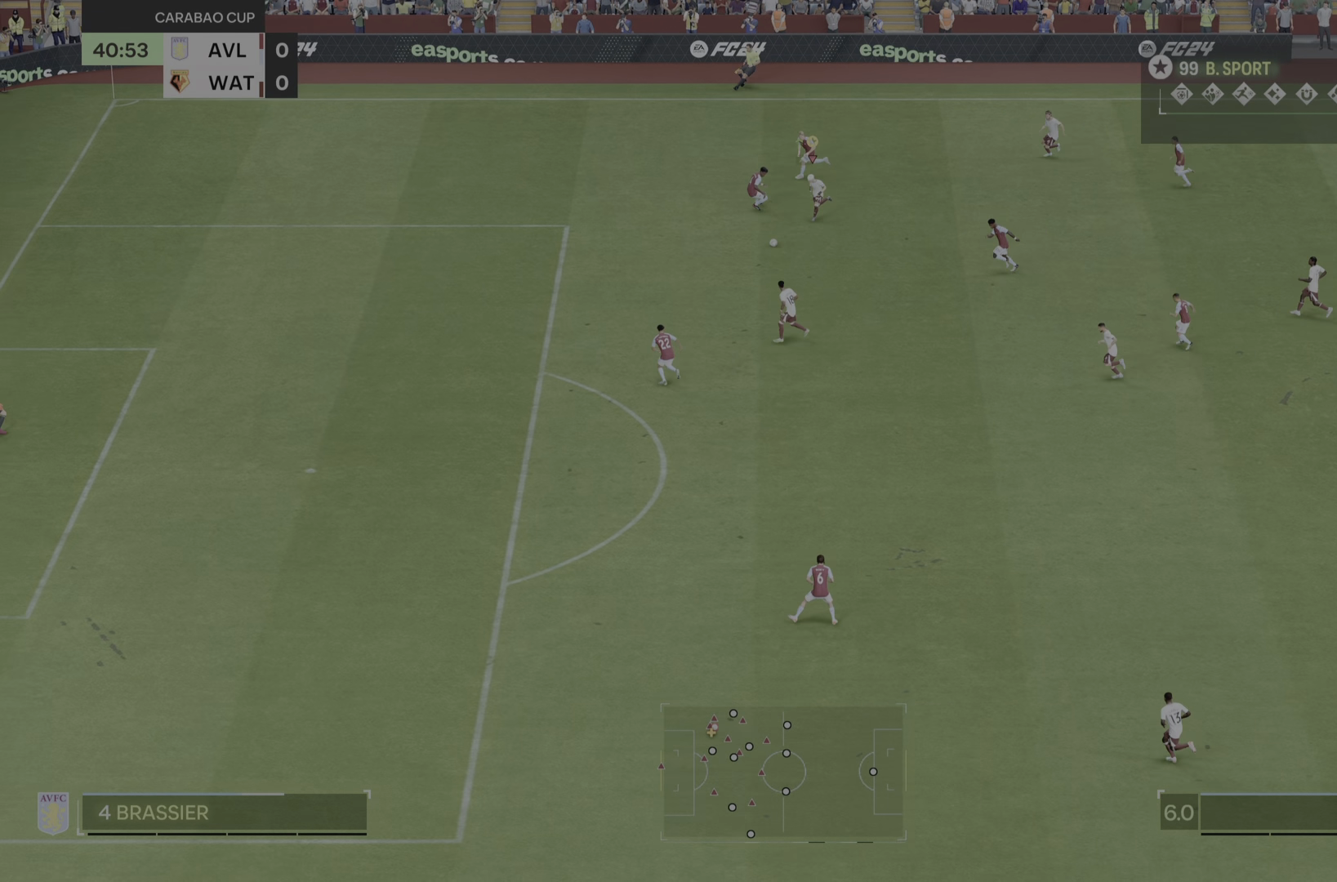
{"buttons": ["R1"], "left_stick": "down", "right_stick": "center", "events": []}
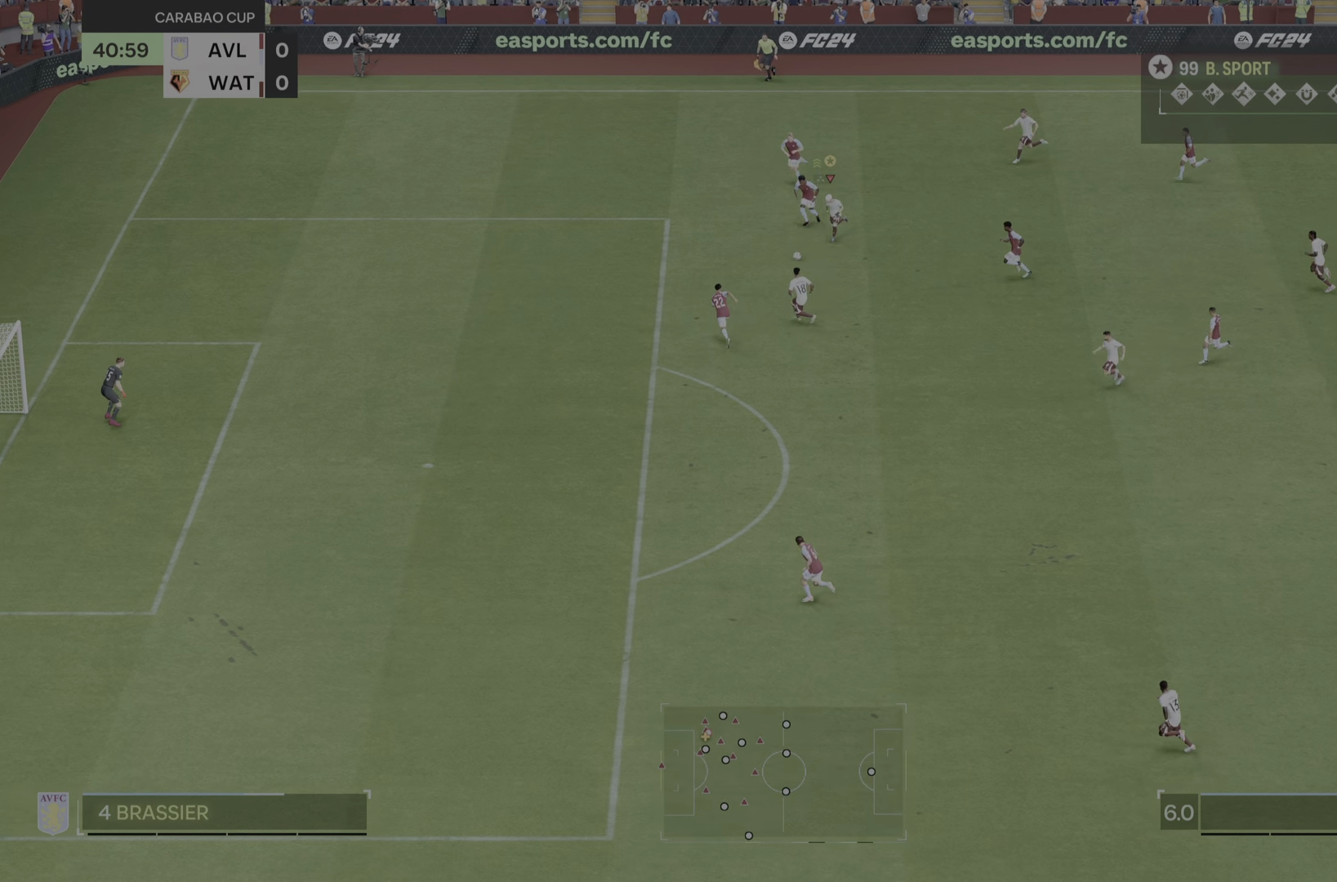
{"buttons": ["R1"], "left_stick": "down", "right_stick": "center", "events": []}
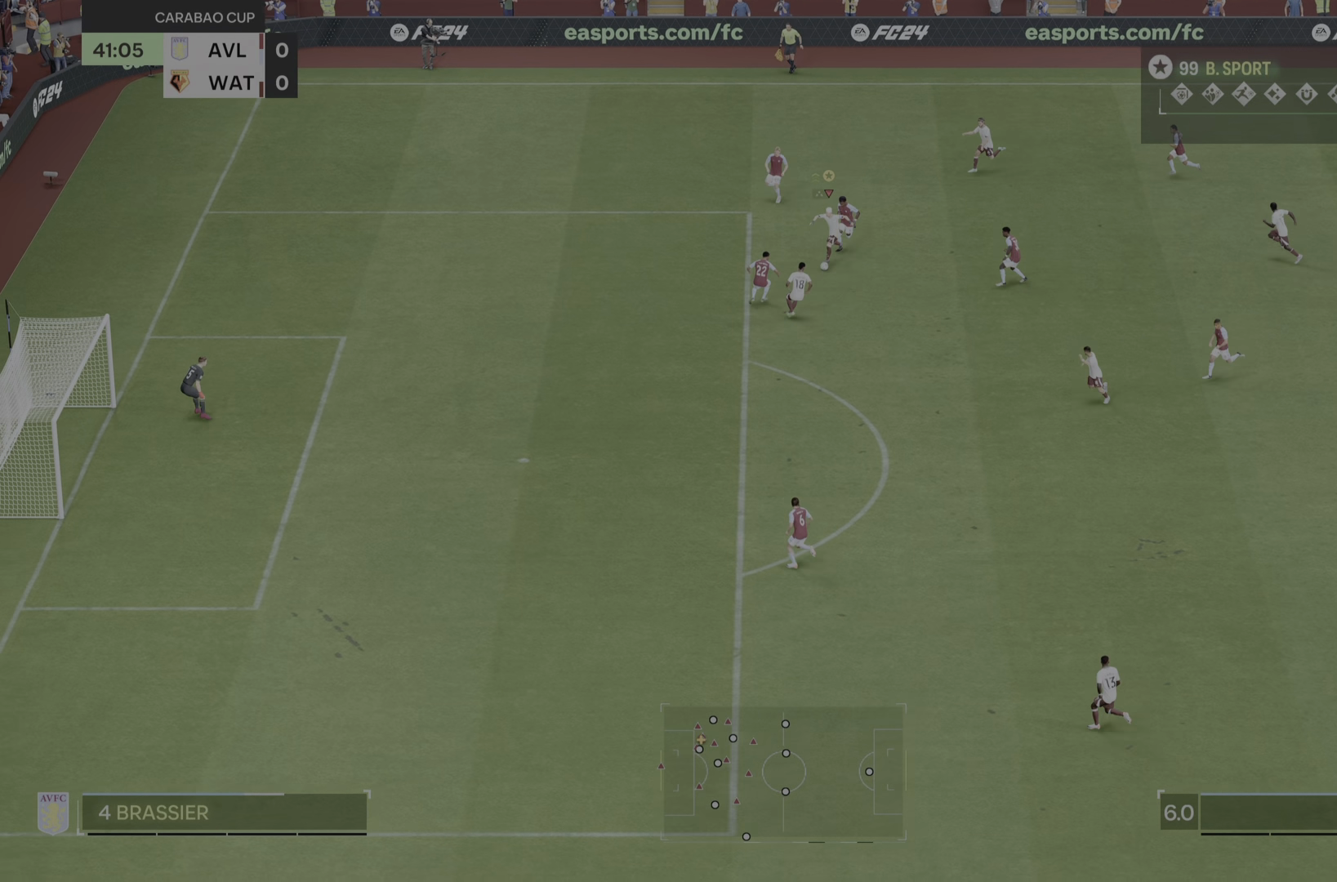
{"buttons": [], "left_stick": "down", "right_stick": "center", "events": [[334, "R1", "up"]]}